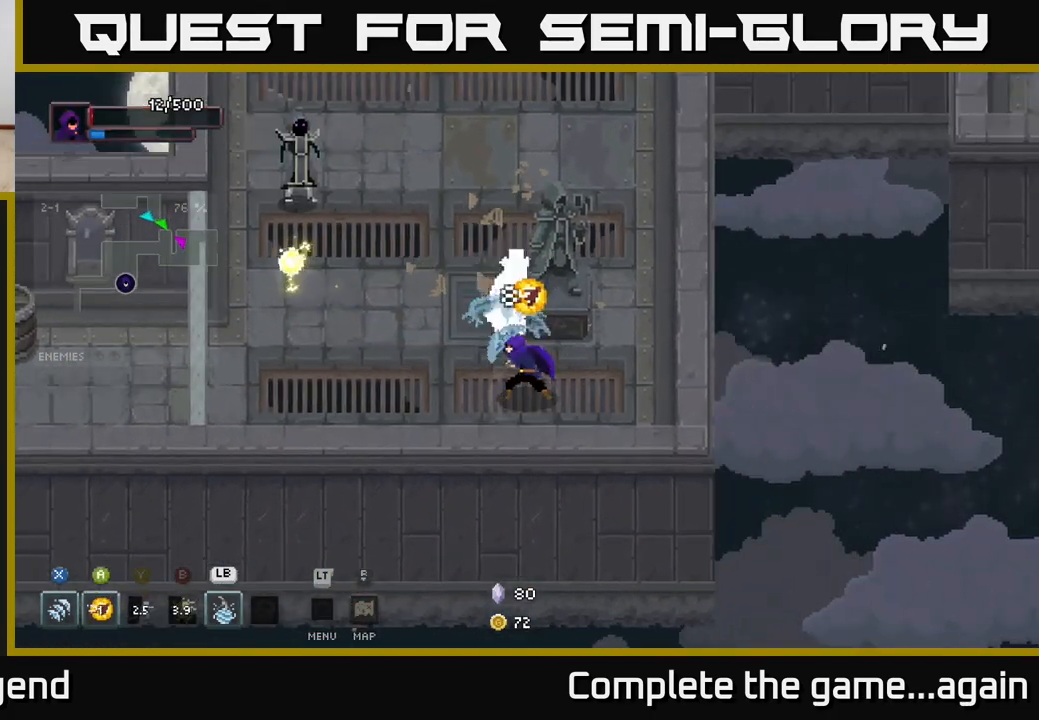
Gameplay with a controller (Xbox layout); each line is a JSON object with the inputs held at the frame after it. "events" lists button and stick changes between this image and that frame as [ms after this image, input, new state], when the widget could be followed in between.
{"buttons": ["X"], "left_stick": "up-left", "right_stick": "center", "events": [[283, "X", "up"], [450, "X", "down"]]}
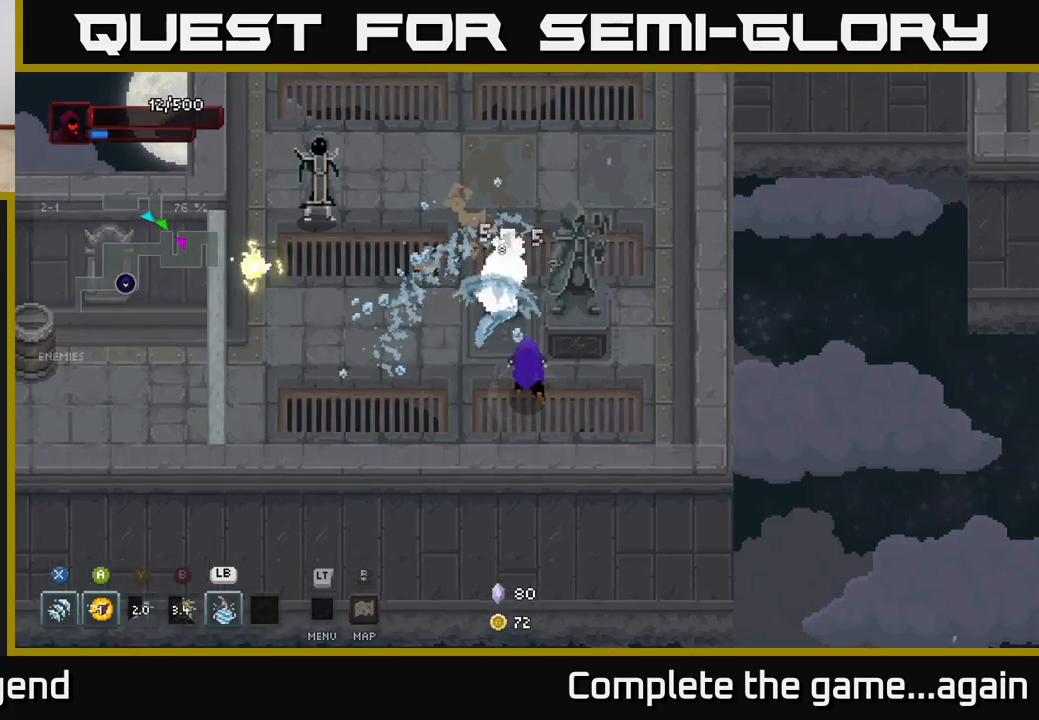
{"buttons": ["X"], "left_stick": "up-left", "right_stick": "center", "events": [[267, "X", "up"], [450, "X", "down"]]}
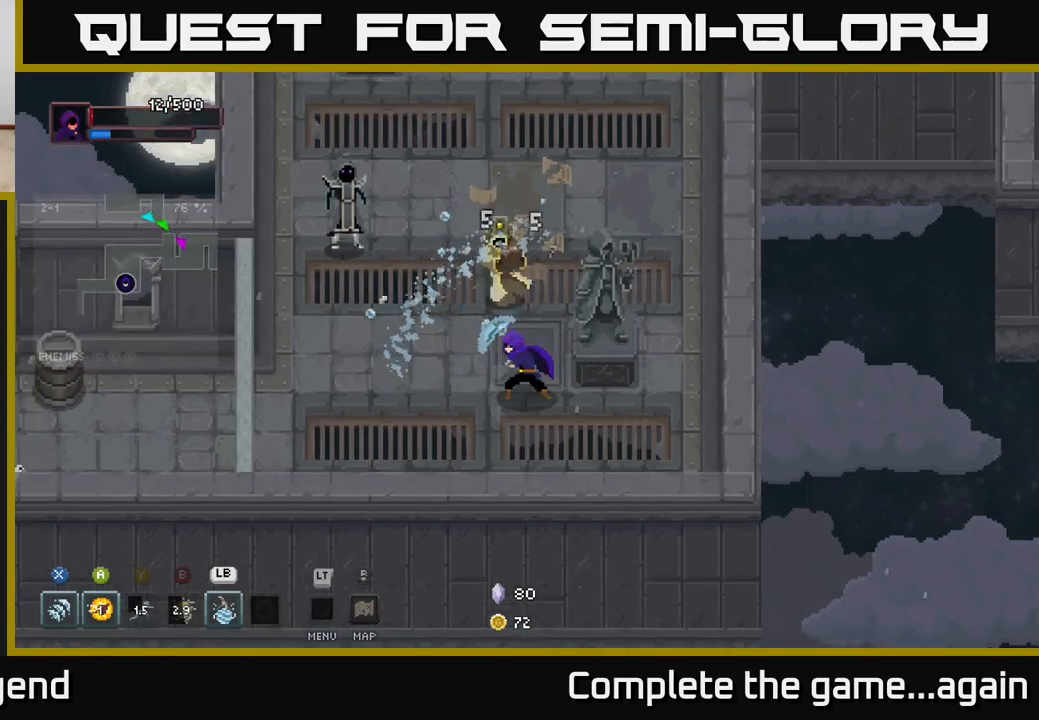
{"buttons": ["A"], "left_stick": "up-left", "right_stick": "center", "events": [[283, "X", "up"], [367, "A", "down"]]}
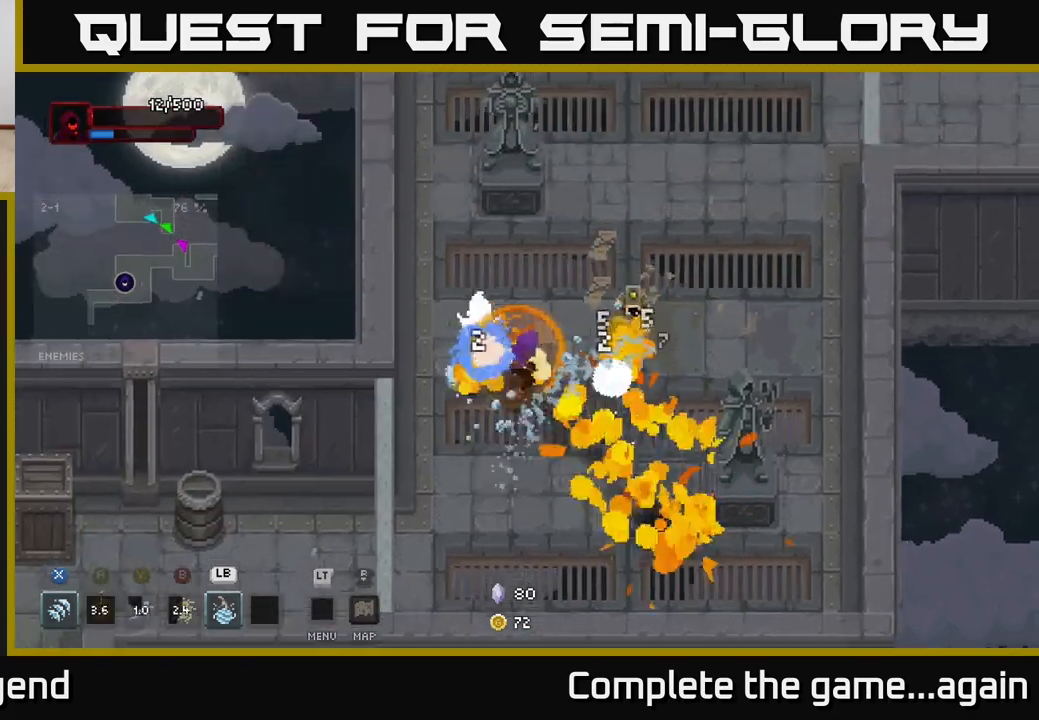
{"buttons": [], "left_stick": "right", "right_stick": "center", "events": [[33, "A", "up"], [183, "left_stick", "up"], [283, "left_stick", "up-right"], [367, "Y", "down"], [467, "Y", "up"], [467, "left_stick", "right"]]}
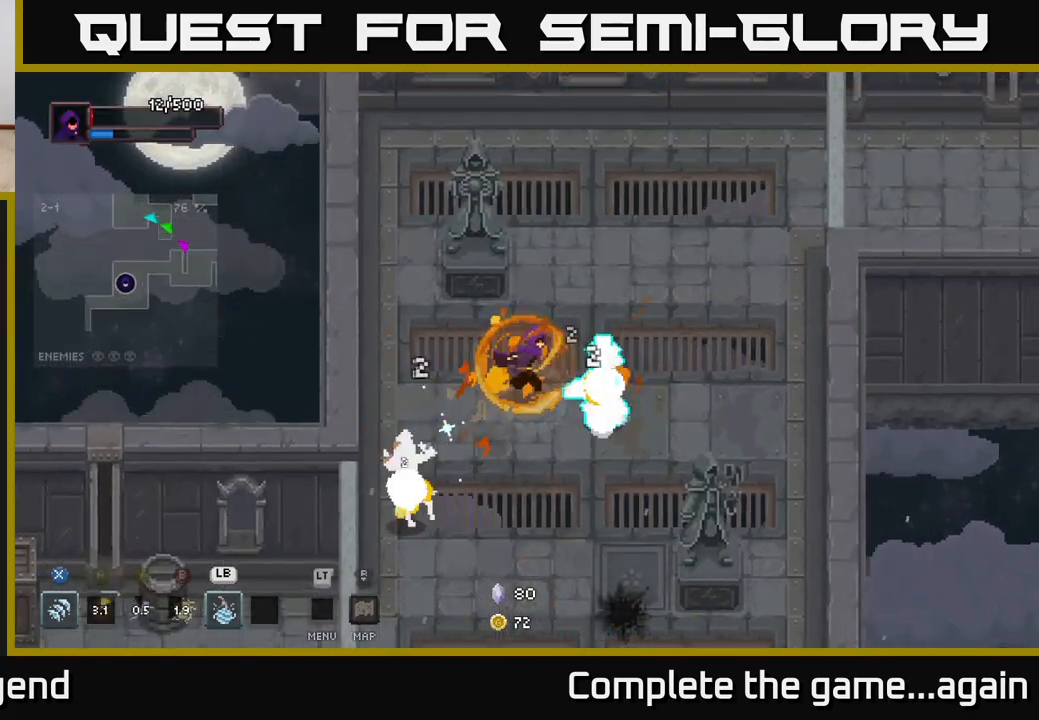
{"buttons": ["X"], "left_stick": "down-right", "right_stick": "center", "events": [[300, "left_stick", "down-right"], [400, "X", "down"]]}
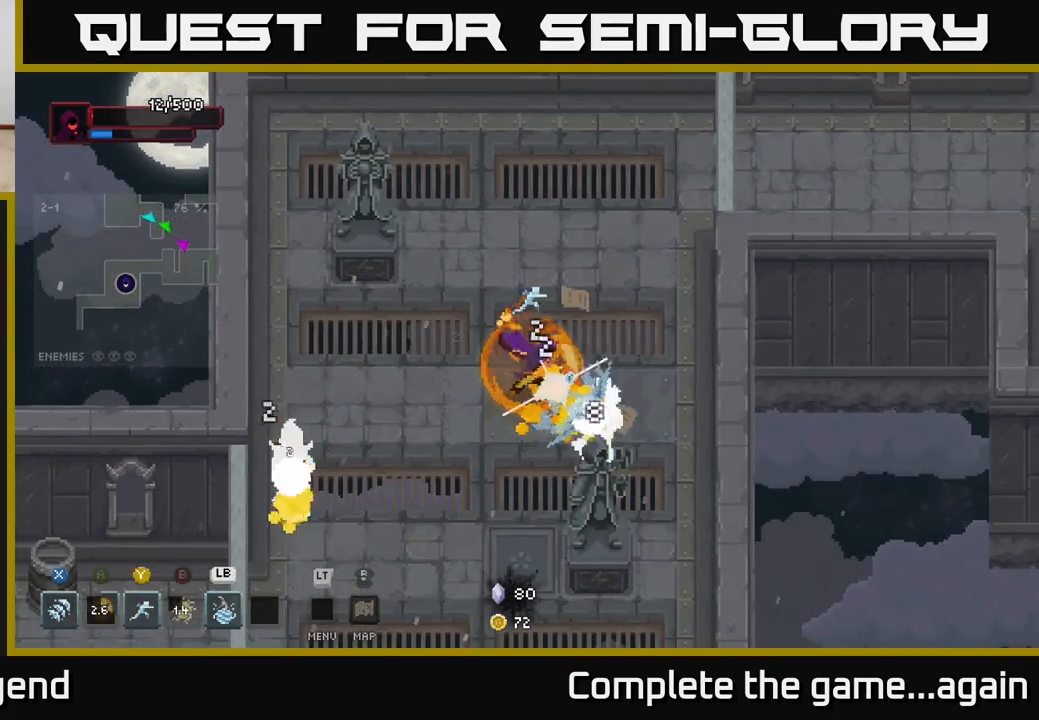
{"buttons": ["X"], "left_stick": "down-right", "right_stick": "center", "events": [[317, "X", "up"], [450, "X", "down"]]}
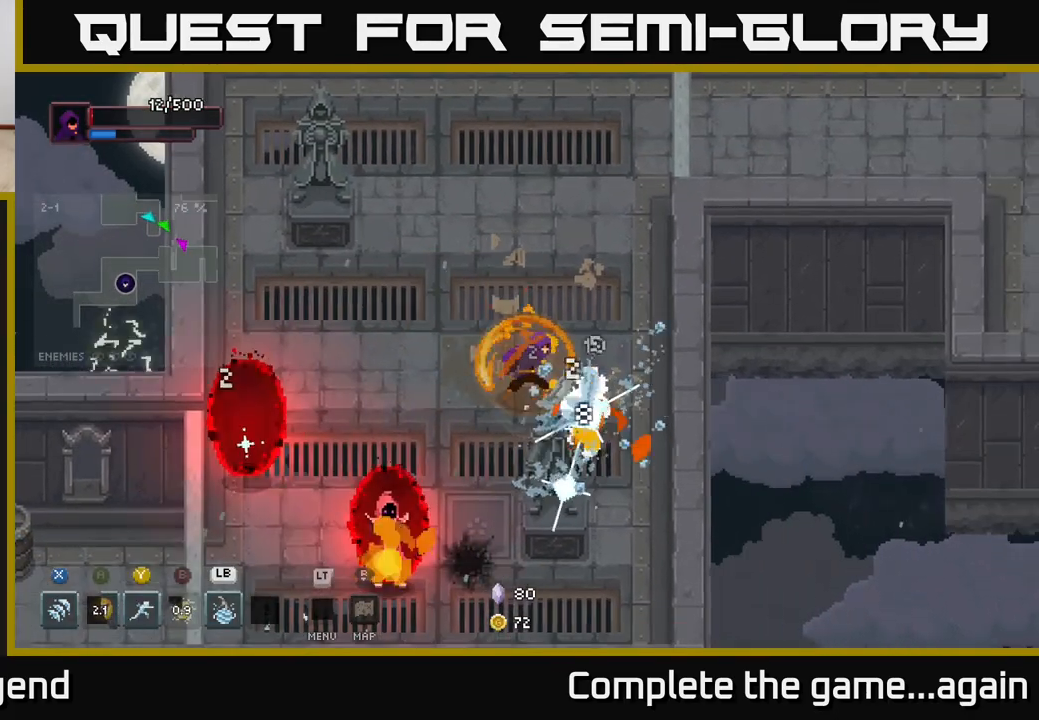
{"buttons": ["X"], "left_stick": "down-right", "right_stick": "center", "events": [[300, "X", "up"], [433, "X", "down"]]}
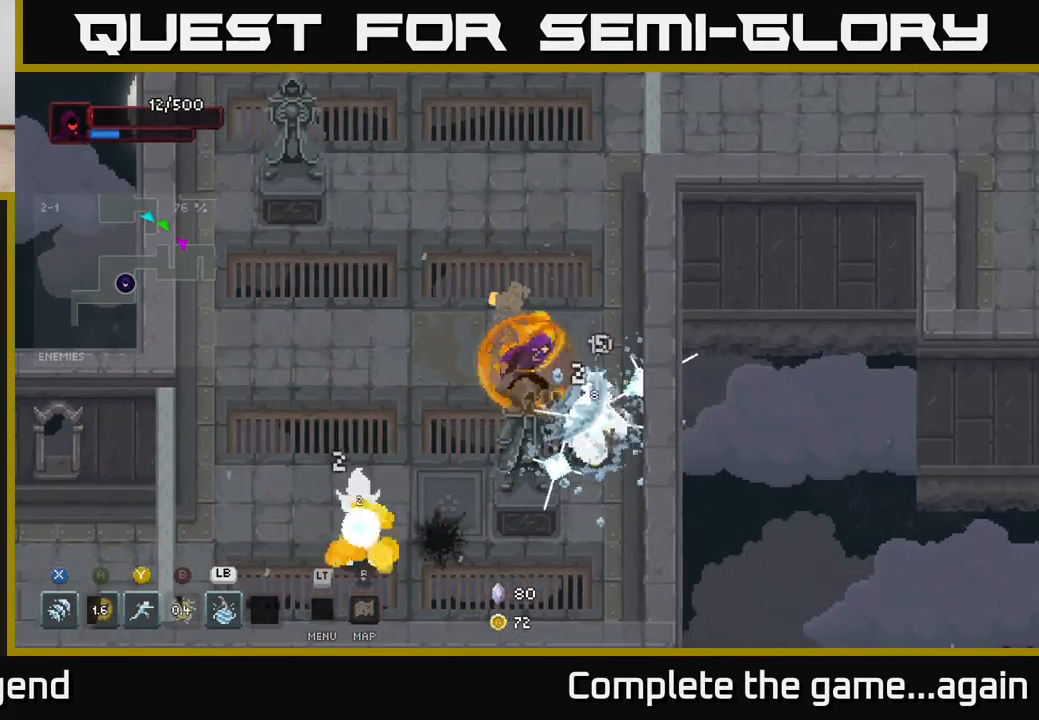
{"buttons": [], "left_stick": "down-right", "right_stick": "center", "events": [[333, "X", "up"]]}
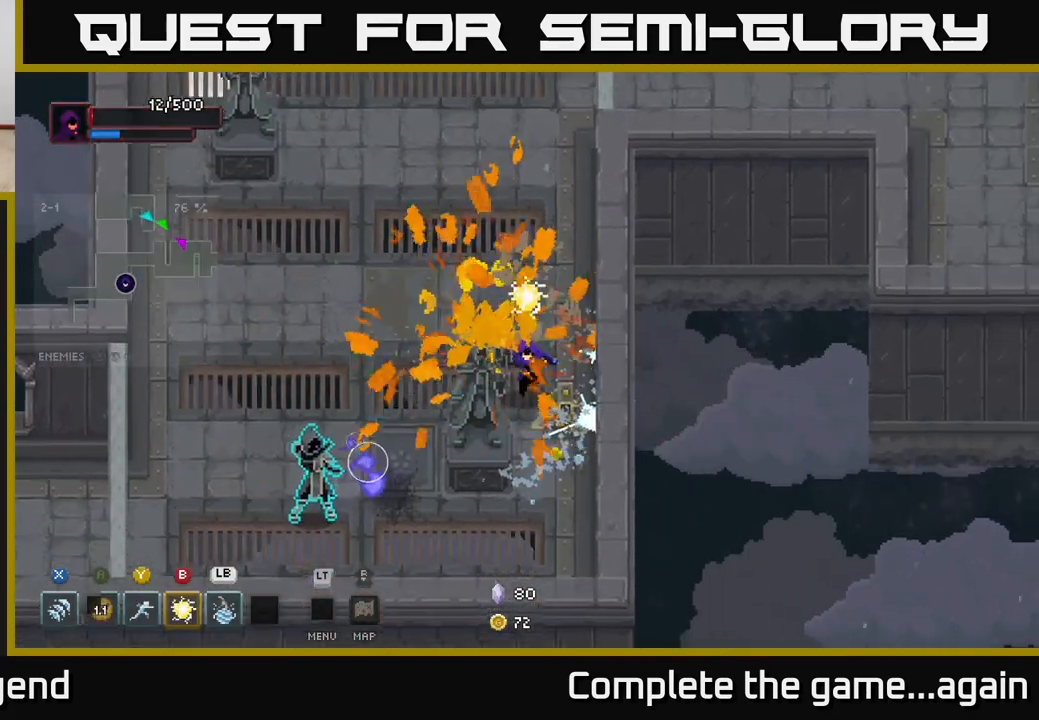
{"buttons": [], "left_stick": "up", "right_stick": "center", "events": [[100, "left_stick", "down-left"], [283, "left_stick", "up-left"], [483, "left_stick", "up"]]}
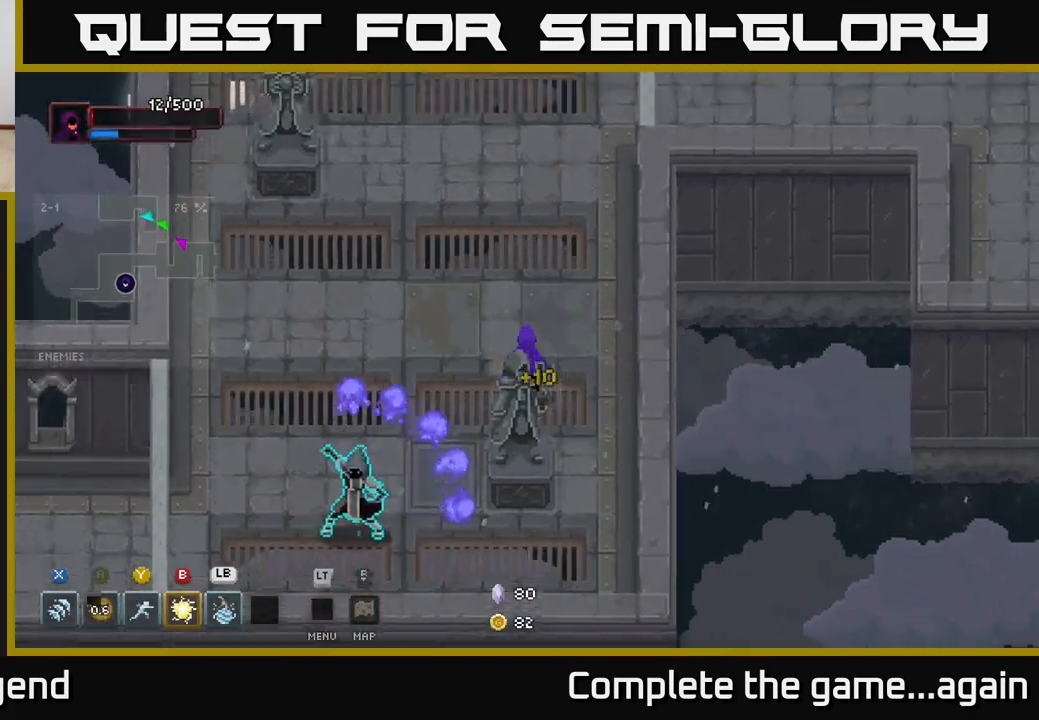
{"buttons": [], "left_stick": "down", "right_stick": "center", "events": [[150, "left_stick", "right"], [367, "left_stick", "center"], [433, "left_stick", "down"]]}
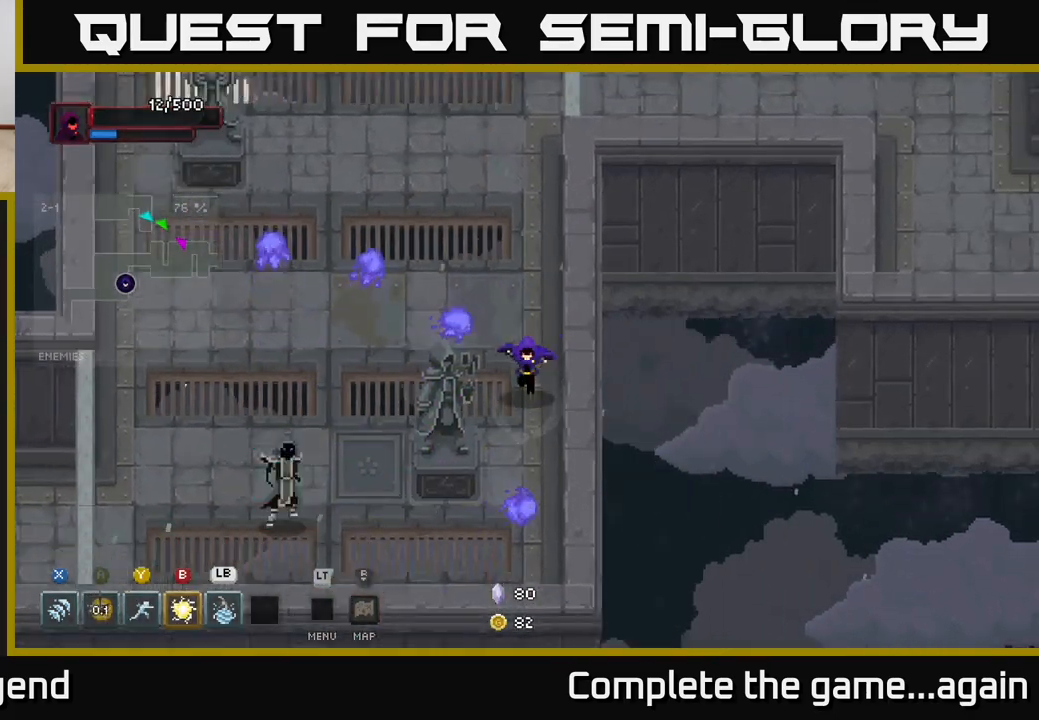
{"buttons": [], "left_stick": "down-left", "right_stick": "center", "events": [[100, "left_stick", "left"], [350, "left_stick", "down-left"]]}
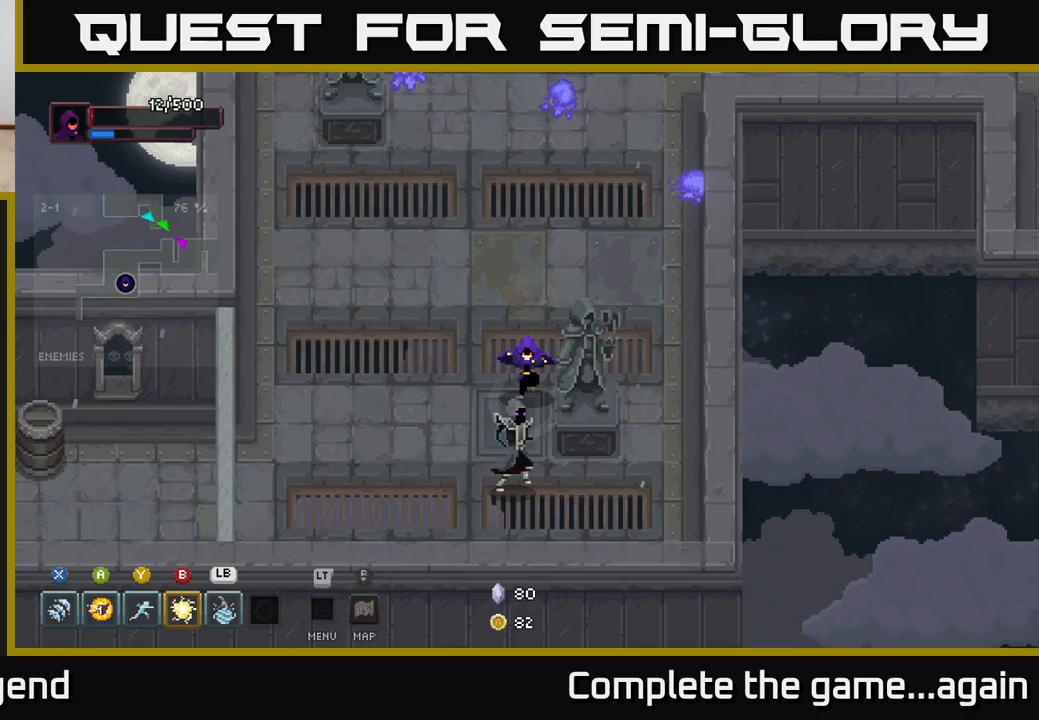
{"buttons": [], "left_stick": "down", "right_stick": "center", "events": [[50, "X", "down"], [50, "left_stick", "down"], [367, "X", "up"]]}
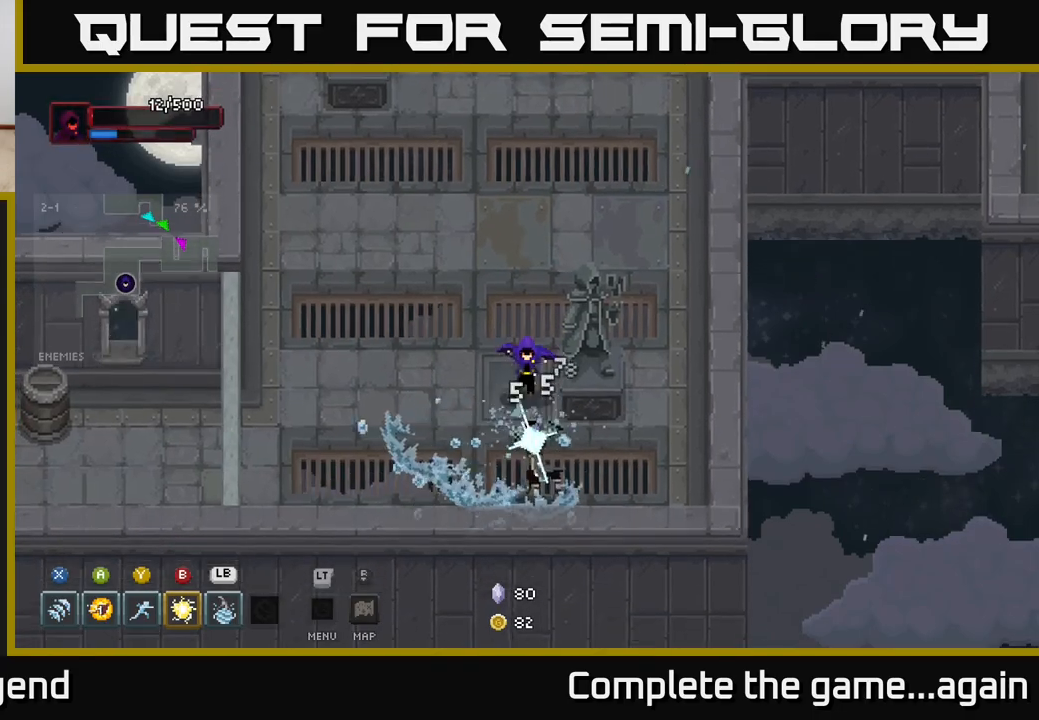
{"buttons": [], "left_stick": "down", "right_stick": "center", "events": [[67, "X", "down"], [333, "X", "up"]]}
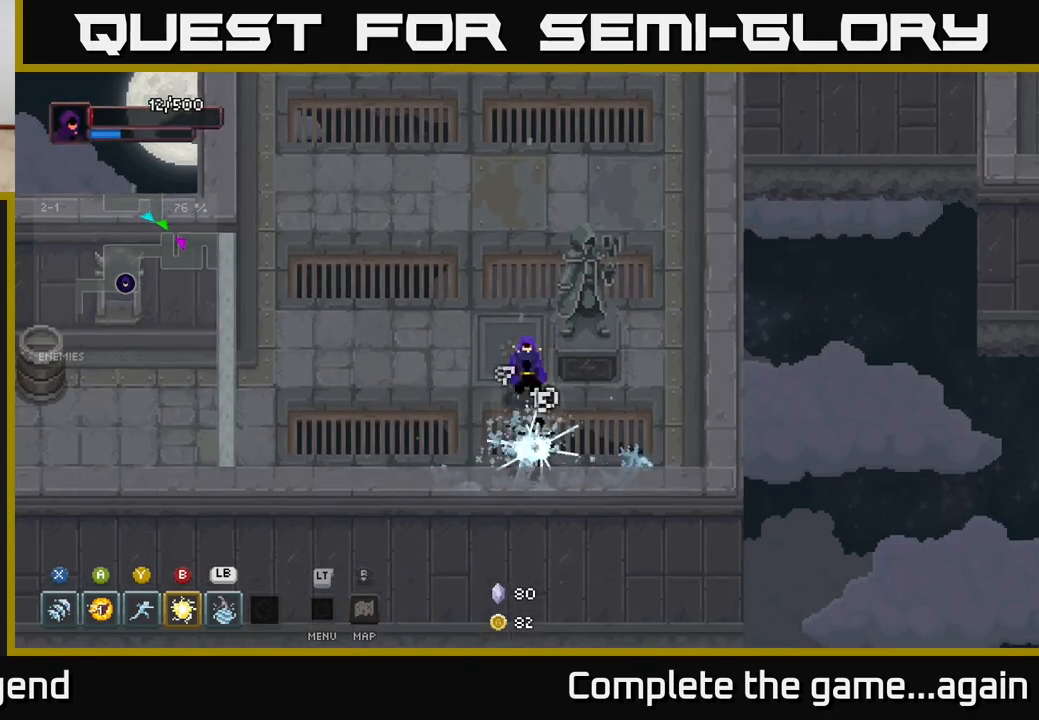
{"buttons": ["X"], "left_stick": "down", "right_stick": "center", "events": [[33, "X", "down"], [350, "X", "up"], [500, "X", "down"]]}
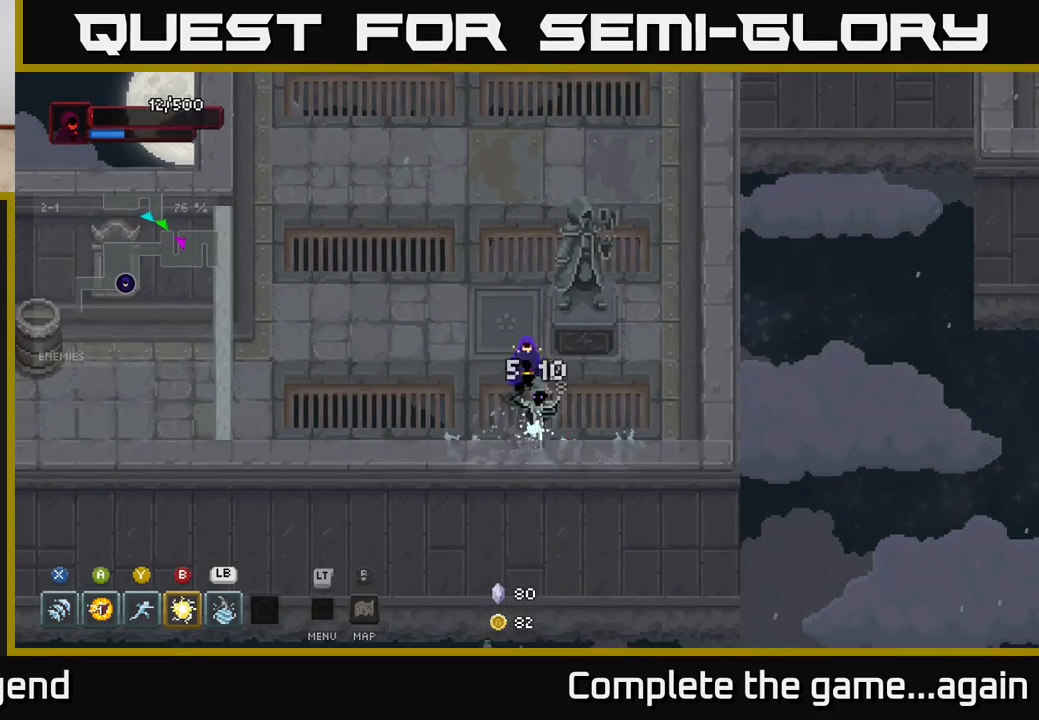
{"buttons": ["X"], "left_stick": "down", "right_stick": "center", "events": [[300, "X", "up"], [417, "X", "down"]]}
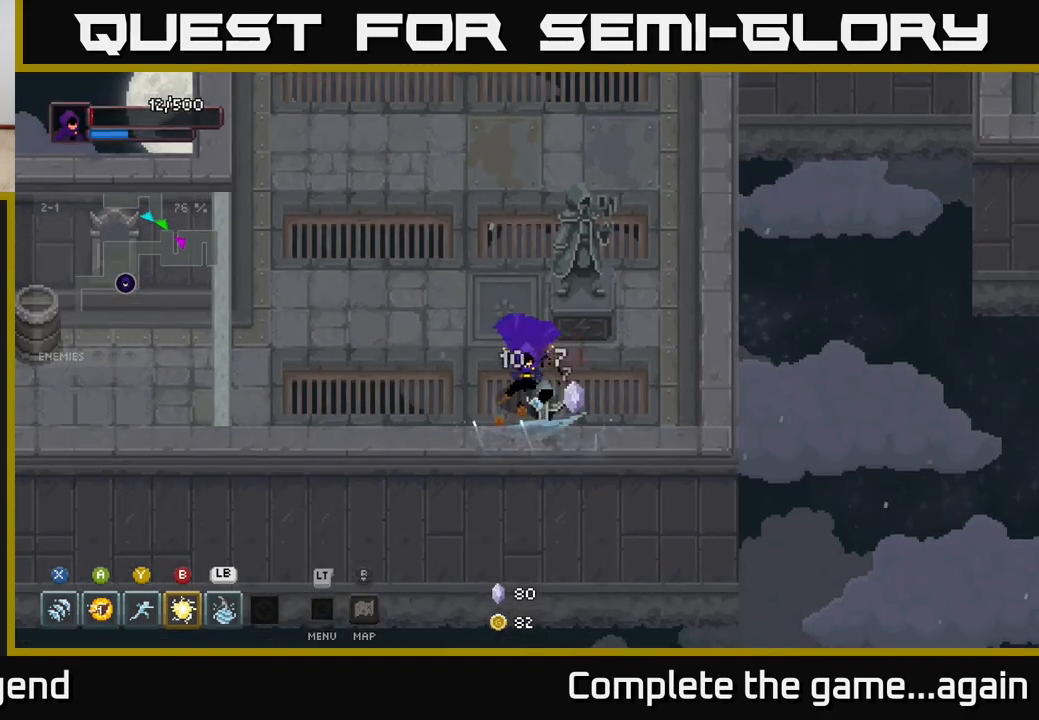
{"buttons": [], "left_stick": "left", "right_stick": "center", "events": [[50, "left_stick", "center"], [217, "X", "up"], [267, "left_stick", "down-left"], [433, "left_stick", "left"]]}
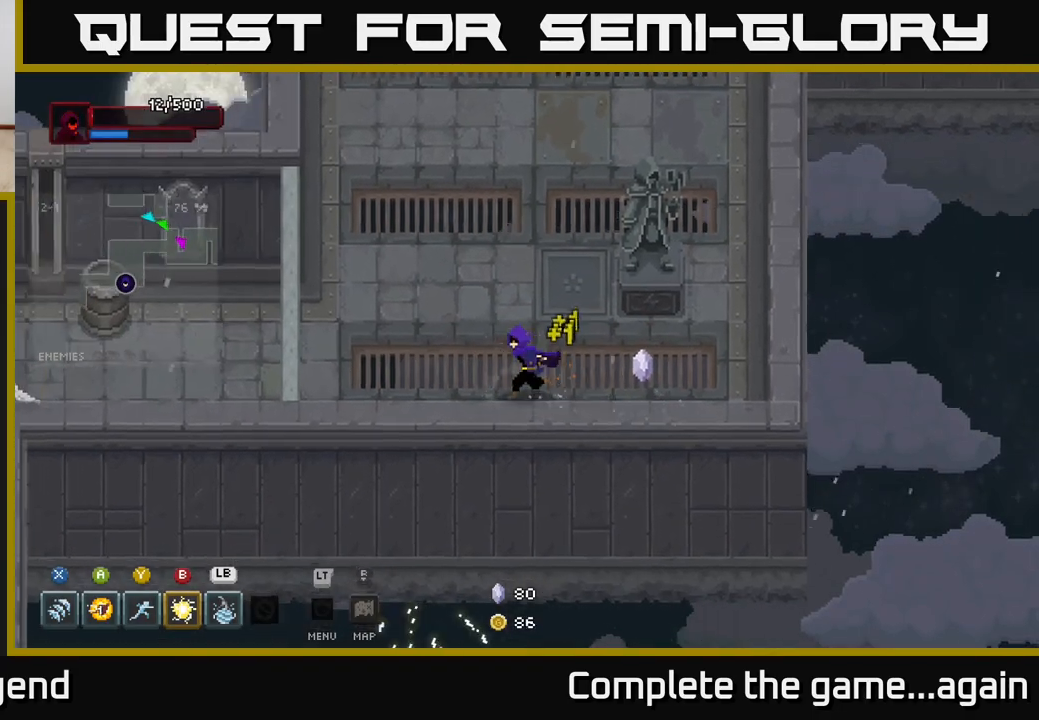
{"buttons": [], "left_stick": "left", "right_stick": "center", "events": [[33, "left_stick", "up-left"], [283, "left_stick", "left"]]}
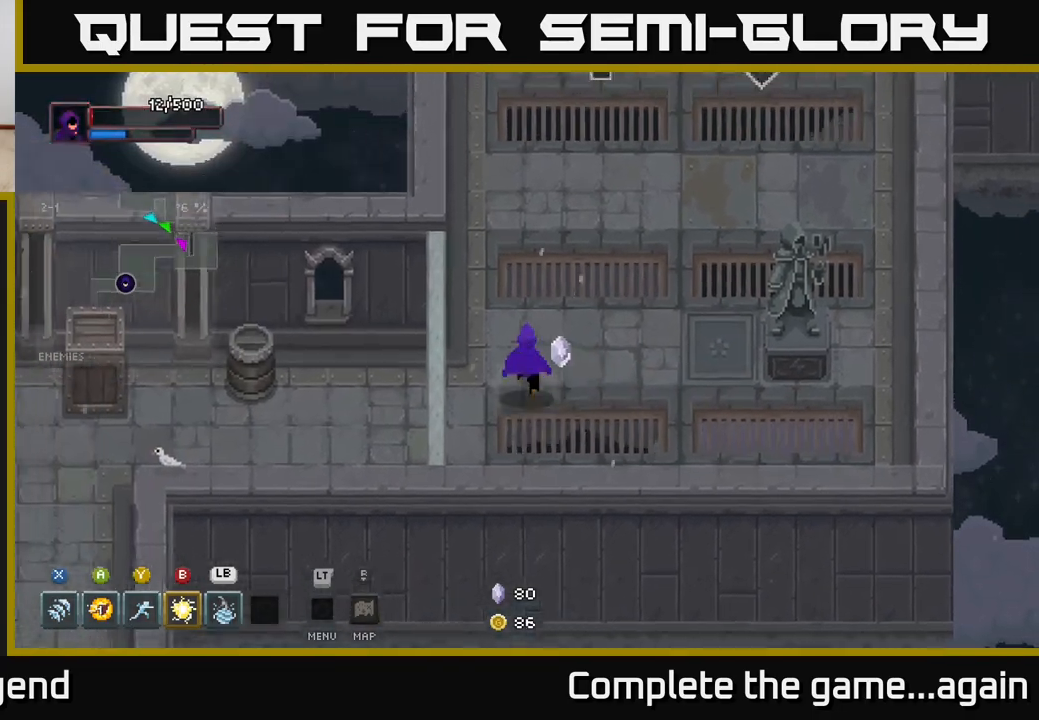
{"buttons": [], "left_stick": "up", "right_stick": "center", "events": [[67, "left_stick", "up"], [383, "B", "down"], [467, "B", "up"]]}
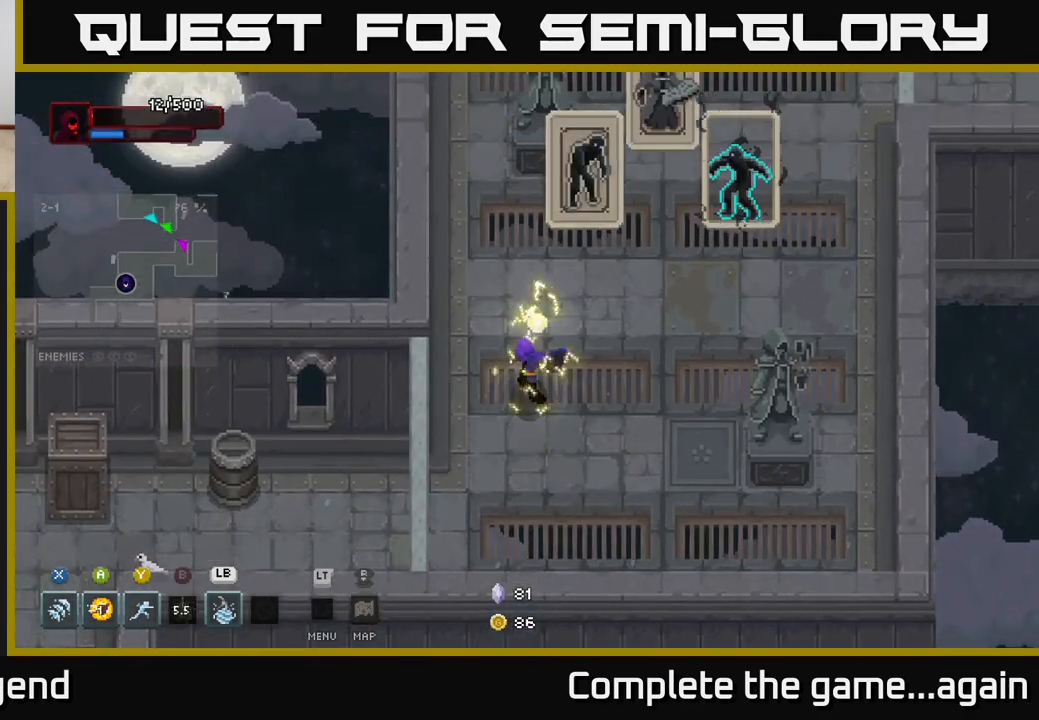
{"buttons": ["Y"], "left_stick": "up-right", "right_stick": "center", "events": [[217, "left_stick", "right"], [350, "left_stick", "up-right"], [433, "Y", "down"]]}
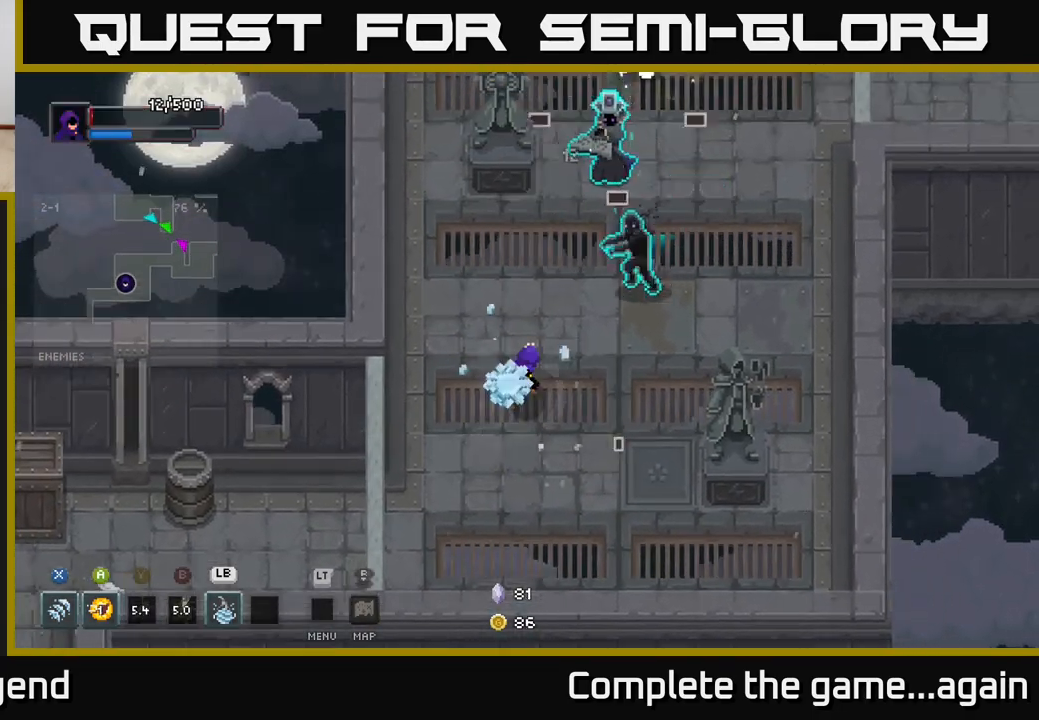
{"buttons": [], "left_stick": "down-right", "right_stick": "center", "events": [[33, "Y", "up"], [467, "left_stick", "down-right"]]}
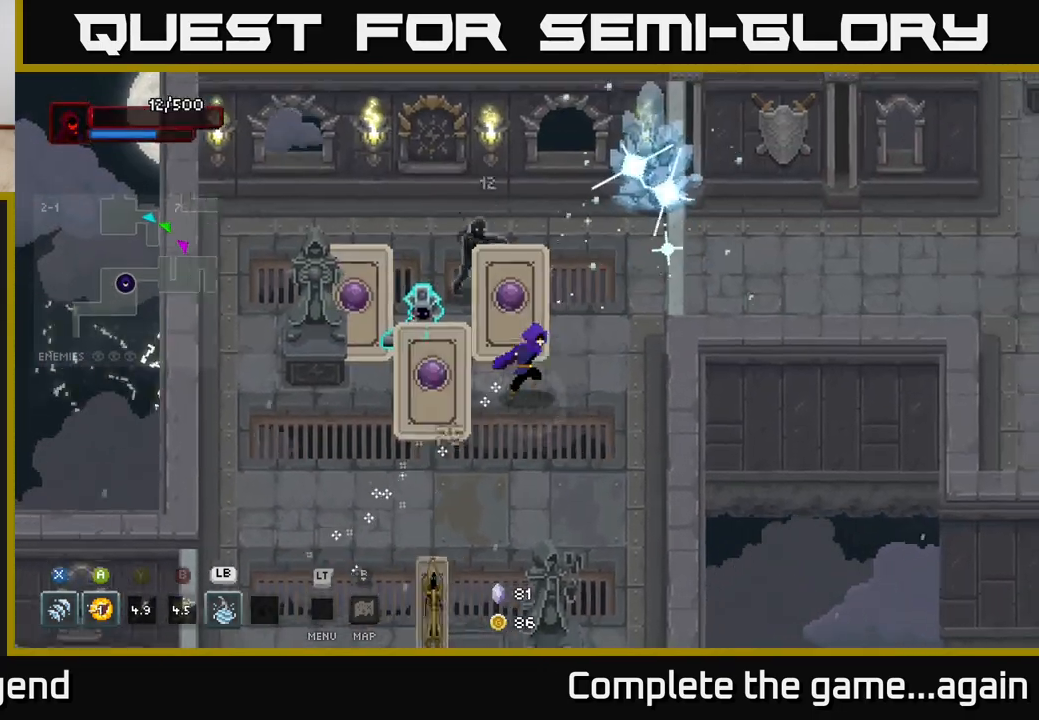
{"buttons": ["X"], "left_stick": "left", "right_stick": "center", "events": [[200, "left_stick", "up-left"], [217, "X", "down"], [383, "left_stick", "left"]]}
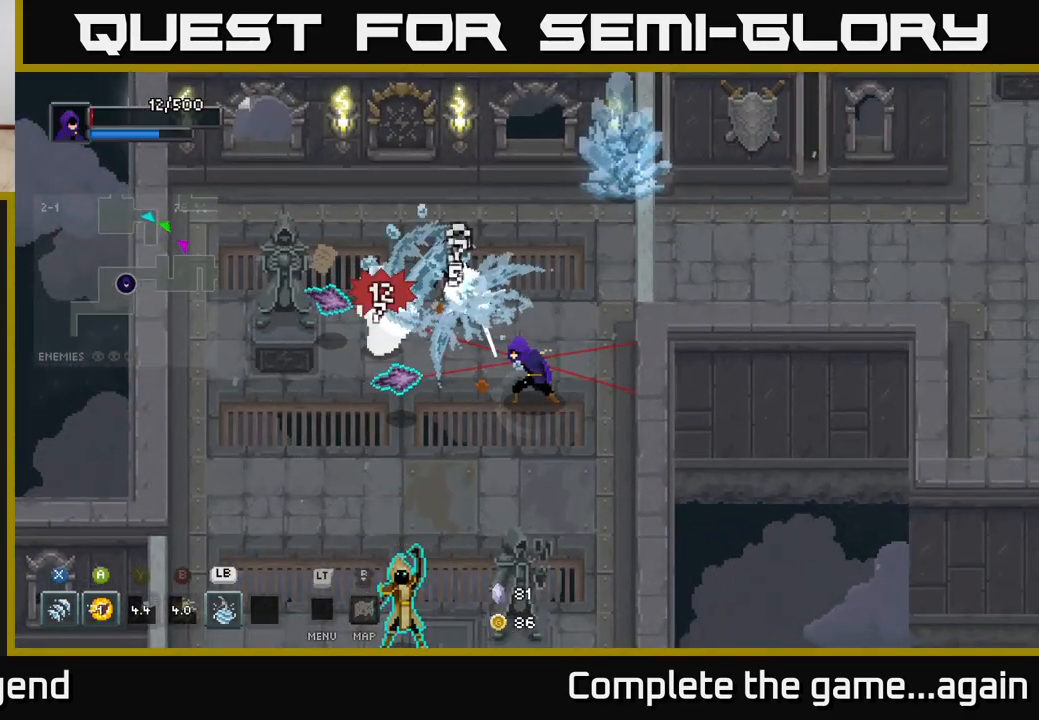
{"buttons": [], "left_stick": "down", "right_stick": "center", "events": [[50, "X", "up"], [83, "left_stick", "down-right"], [167, "A", "down"], [183, "left_stick", "down"], [317, "left_stick", "down-right"], [333, "A", "up"], [450, "left_stick", "down"]]}
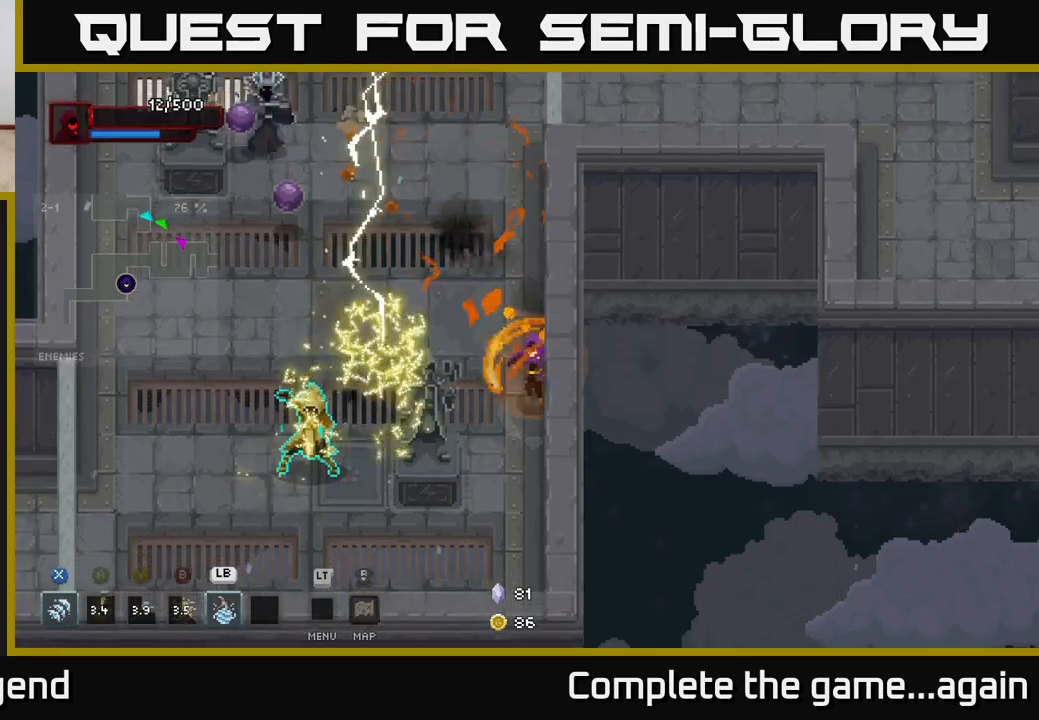
{"buttons": [], "left_stick": "down-left", "right_stick": "center", "events": [[317, "left_stick", "down-left"]]}
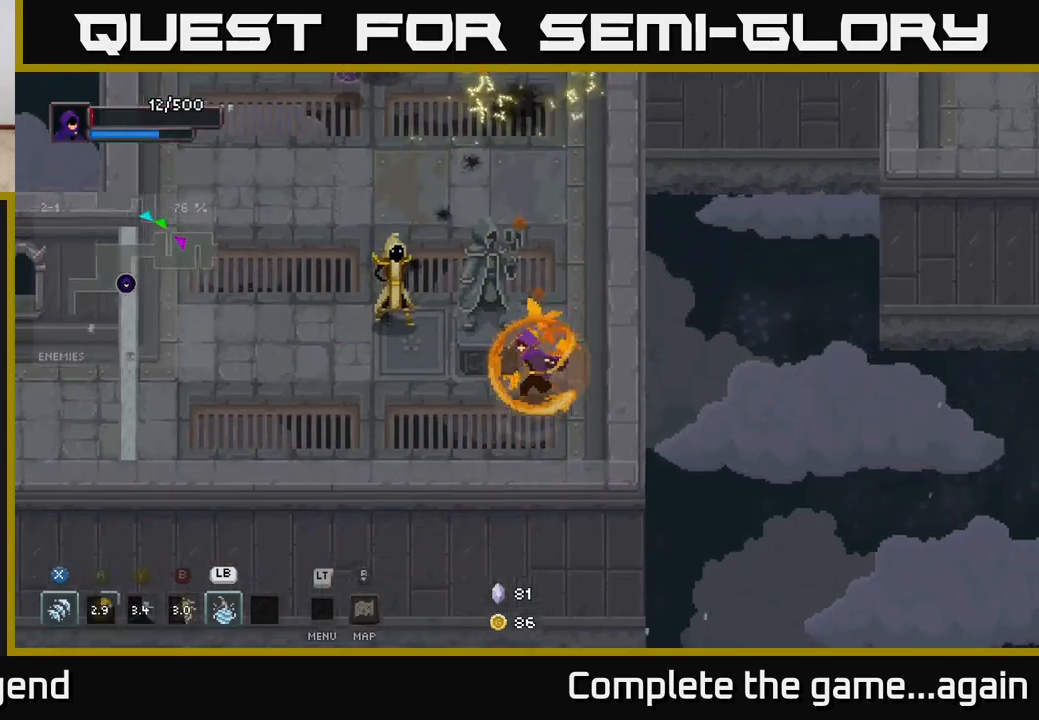
{"buttons": ["X"], "left_stick": "up", "right_stick": "center", "events": [[150, "left_stick", "up-left"], [317, "X", "down"], [383, "left_stick", "up"]]}
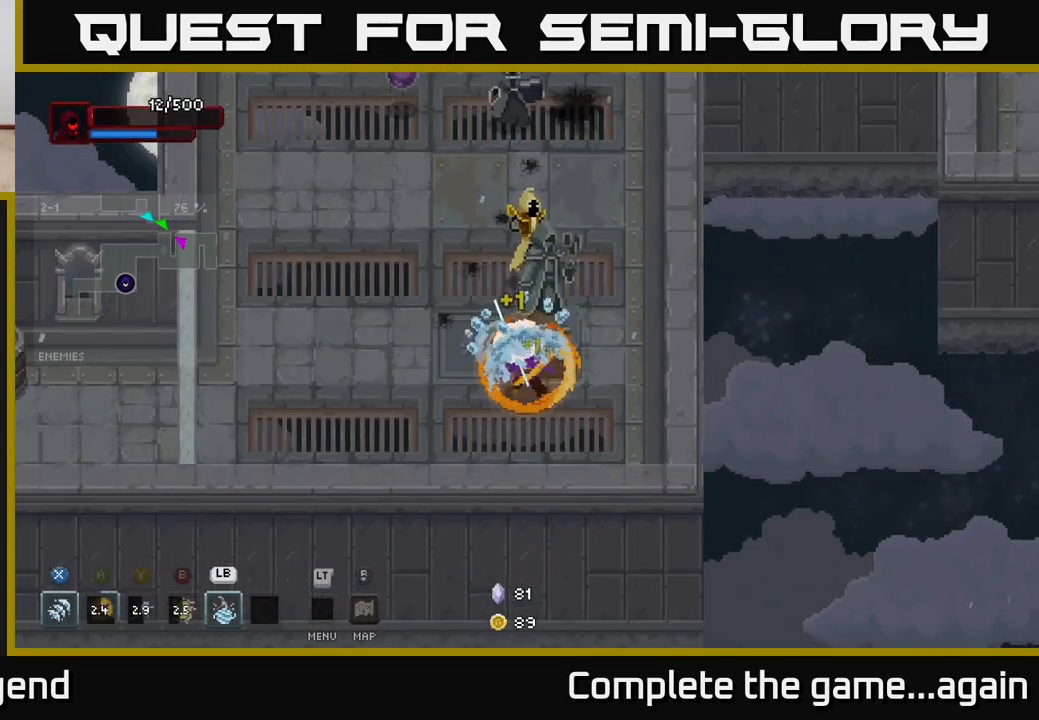
{"buttons": ["X"], "left_stick": "up-right", "right_stick": "center", "events": [[100, "left_stick", "up-left"], [117, "X", "up"], [433, "left_stick", "up-right"], [483, "X", "down"]]}
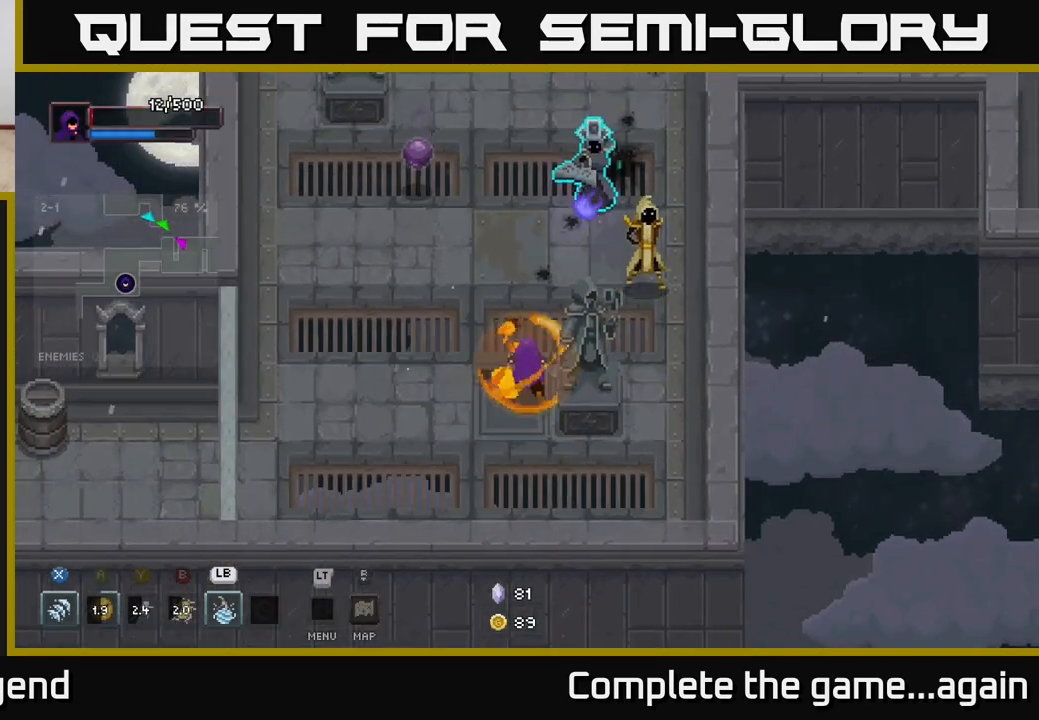
{"buttons": ["L1"], "left_stick": "up", "right_stick": "center", "events": [[233, "X", "up"], [350, "left_stick", "up"], [483, "L1", "down"]]}
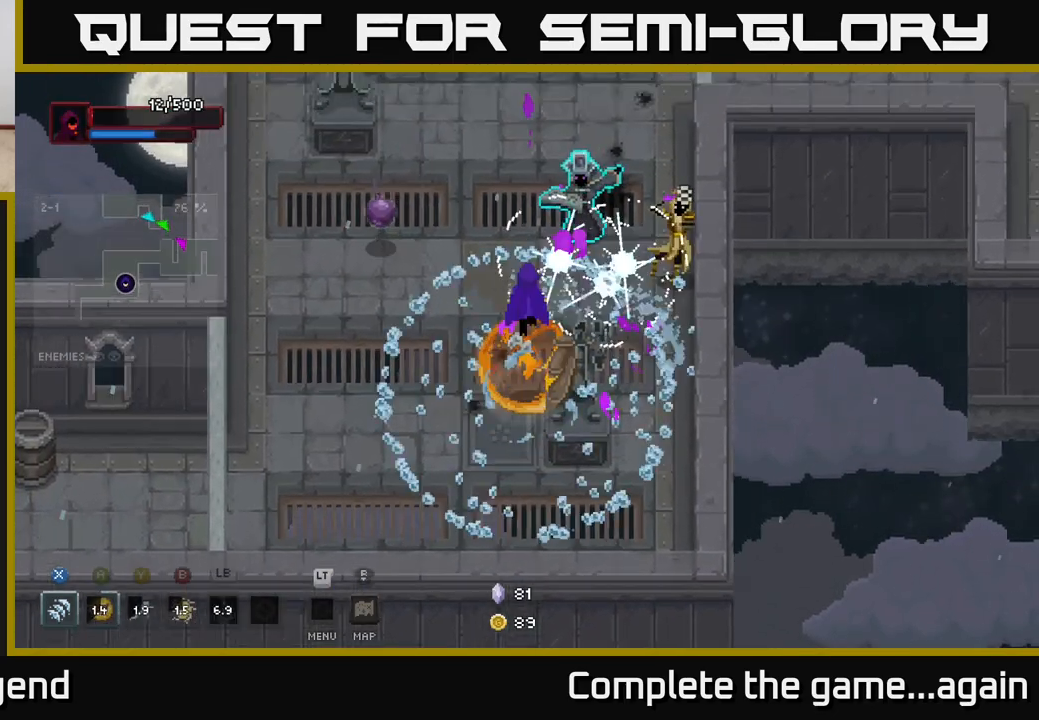
{"buttons": [], "left_stick": "up", "right_stick": "center", "events": [[83, "L1", "up"], [133, "left_stick", "up-right"], [350, "left_stick", "center"], [500, "left_stick", "up"]]}
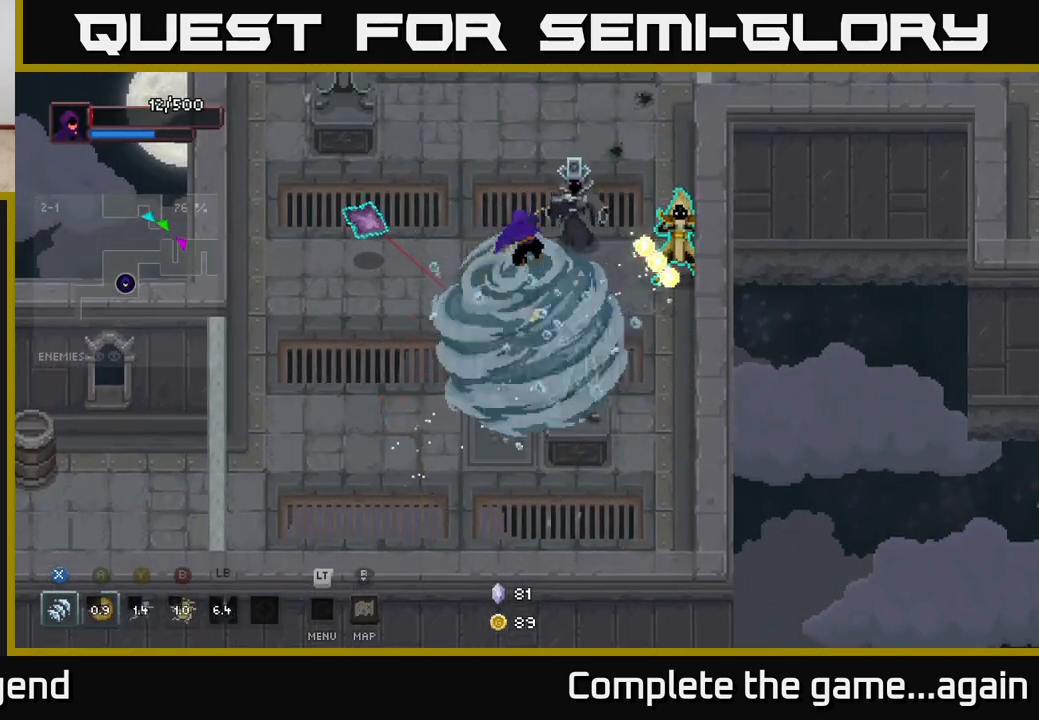
{"buttons": [], "left_stick": "center", "right_stick": "center", "events": [[400, "left_stick", "center"]]}
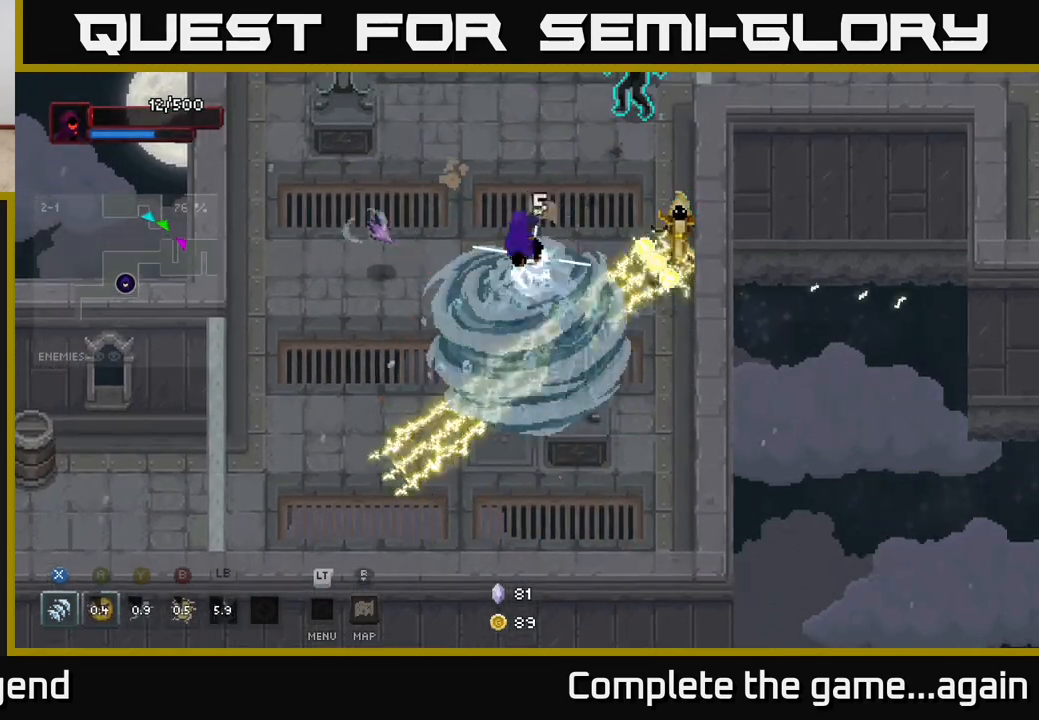
{"buttons": ["A"], "left_stick": "up-left", "right_stick": "center", "events": [[350, "left_stick", "up-left"], [467, "A", "down"]]}
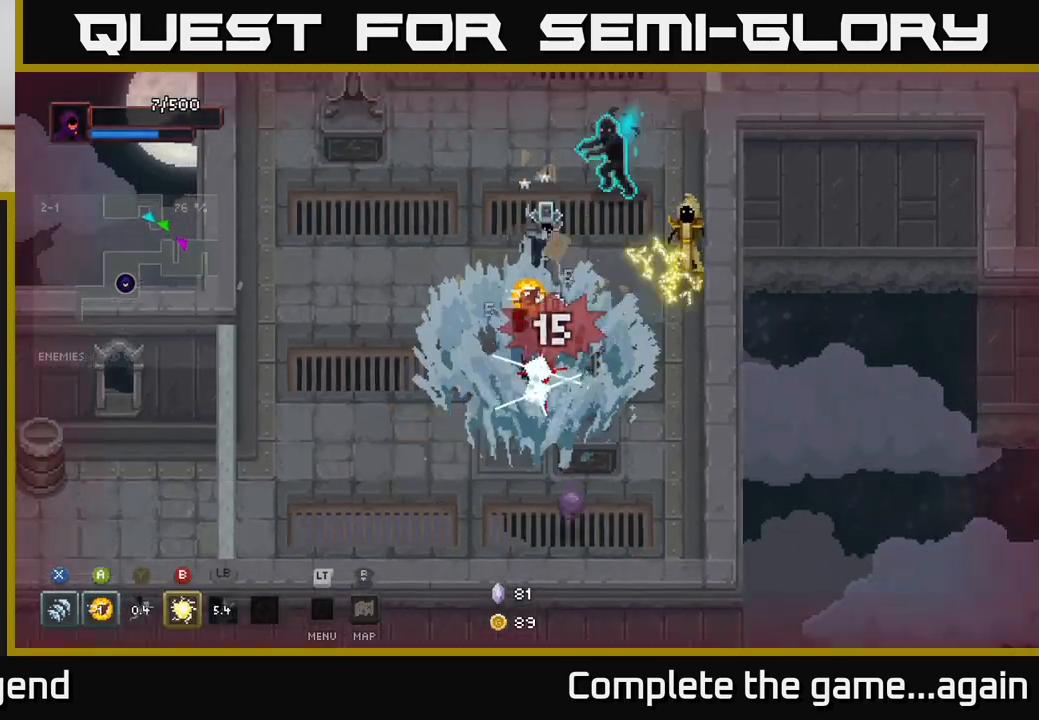
{"buttons": [], "left_stick": "down-left", "right_stick": "center", "events": [[67, "A", "up"], [133, "A", "down"], [200, "A", "up"], [267, "A", "down"], [333, "A", "up"], [483, "left_stick", "down-left"]]}
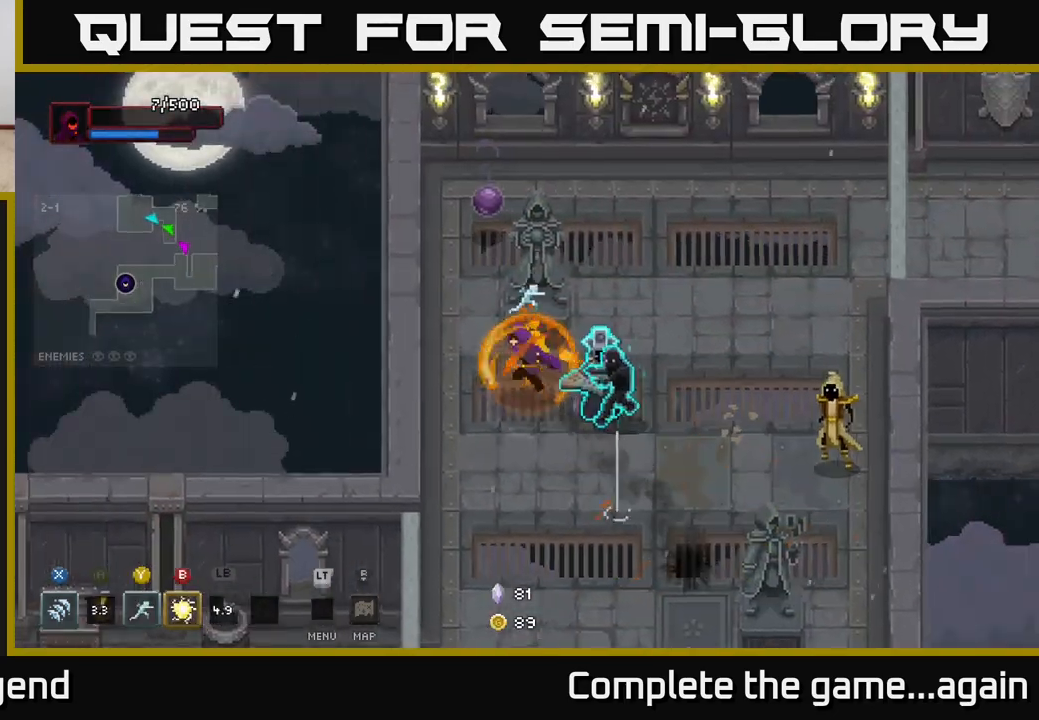
{"buttons": ["X"], "left_stick": "right", "right_stick": "center", "events": [[183, "X", "down"], [200, "left_stick", "right"]]}